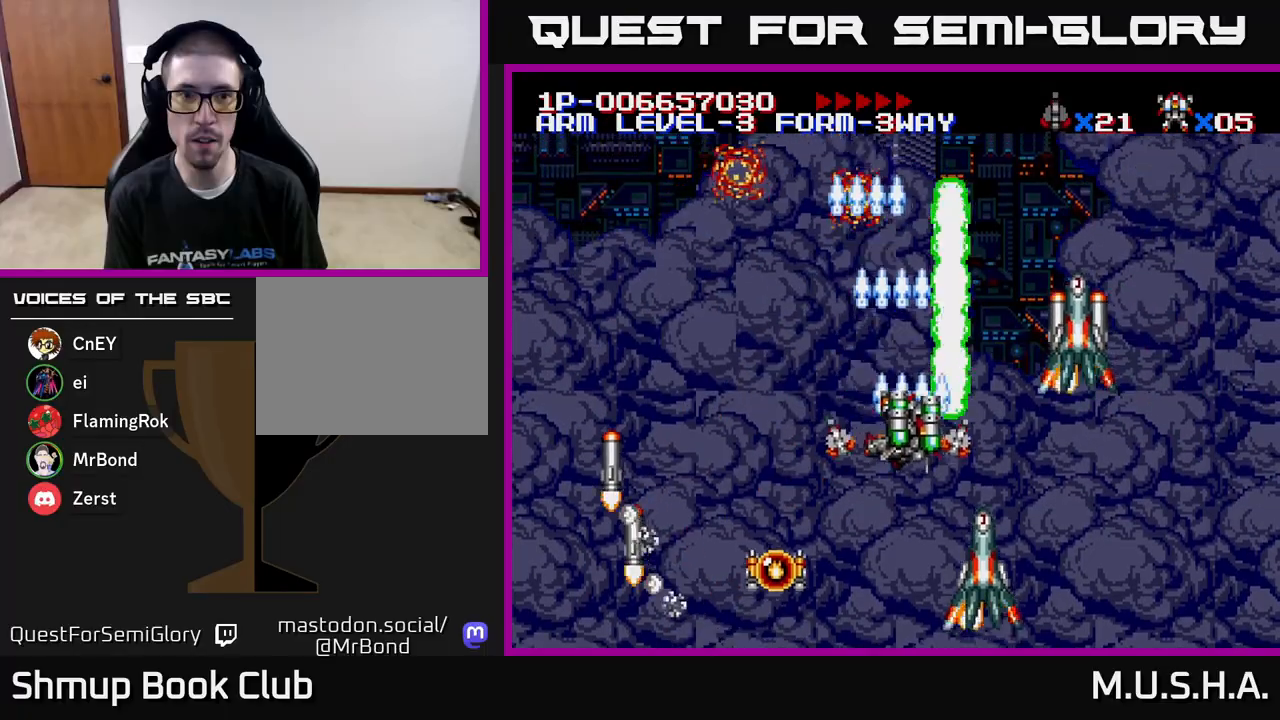
Gameplay with a controller (Xbox layout); each line is a JSON object with the inputs held at the frame after it. "events" lists button and stick changes between this image and that frame as [ms after this image, input, new state], when the widget could be followed in between. Not read: left_stick.
{"buttons": ["X", "Y", "DPAD_DOWN"], "right_stick": "center", "events": [[17, "DPAD_RIGHT", "up"], [33, "DPAD_DOWN", "up"], [67, "DPAD_LEFT", "down"], [117, "DPAD_UP", "down"], [217, "DPAD_UP", "up"], [233, "DPAD_LEFT", "up"], [417, "DPAD_DOWN", "down"]]}
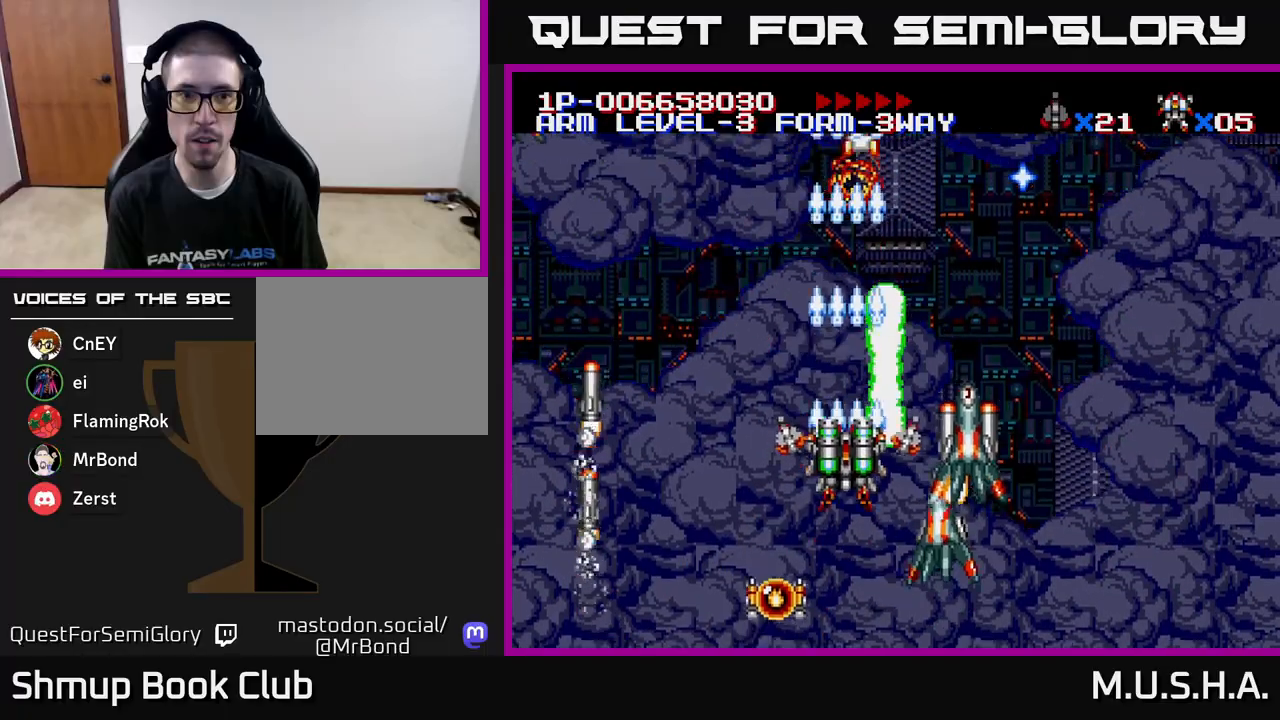
{"buttons": ["X", "Y"], "right_stick": "center", "events": [[17, "DPAD_DOWN", "up"], [50, "DPAD_LEFT", "down"], [167, "DPAD_LEFT", "up"], [317, "DPAD_DOWN", "down"], [367, "DPAD_LEFT", "down"], [417, "DPAD_DOWN", "up"], [433, "DPAD_LEFT", "up"]]}
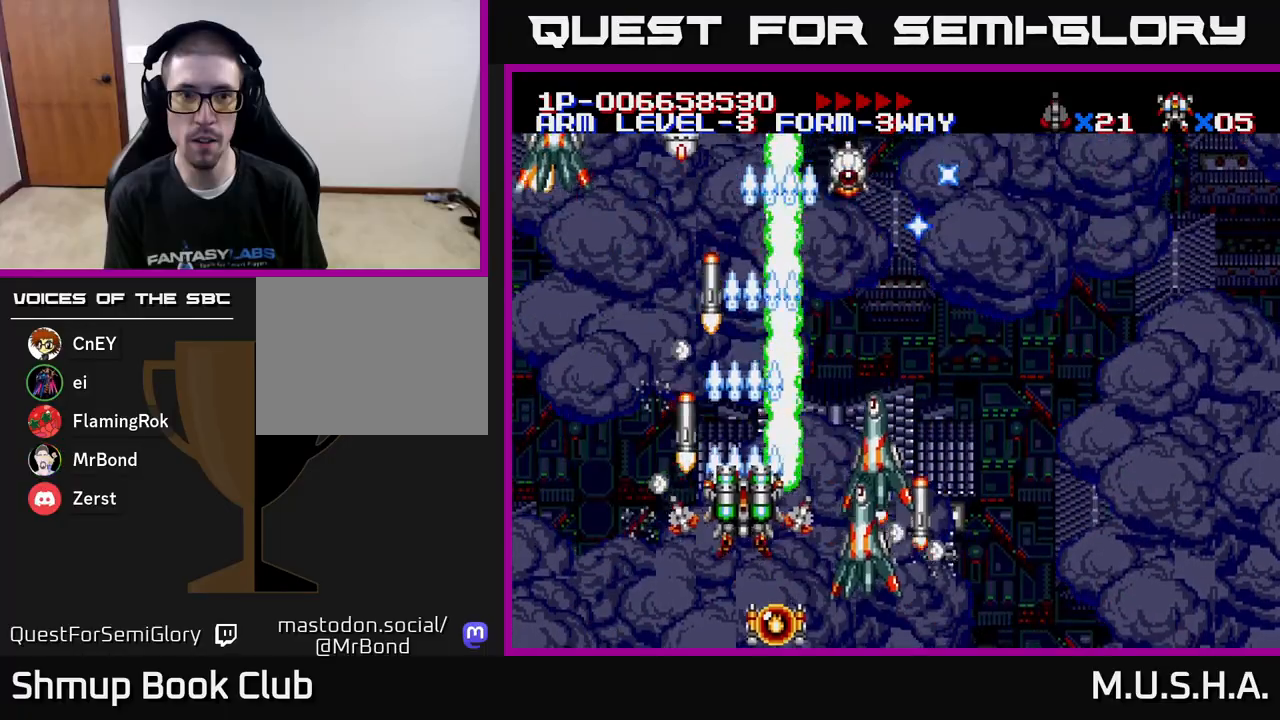
{"buttons": ["X", "Y", "DPAD_UP"], "right_stick": "center", "events": [[150, "DPAD_LEFT", "down"], [250, "DPAD_LEFT", "up"], [300, "DPAD_RIGHT", "down"], [383, "DPAD_RIGHT", "up"], [400, "DPAD_UP", "down"]]}
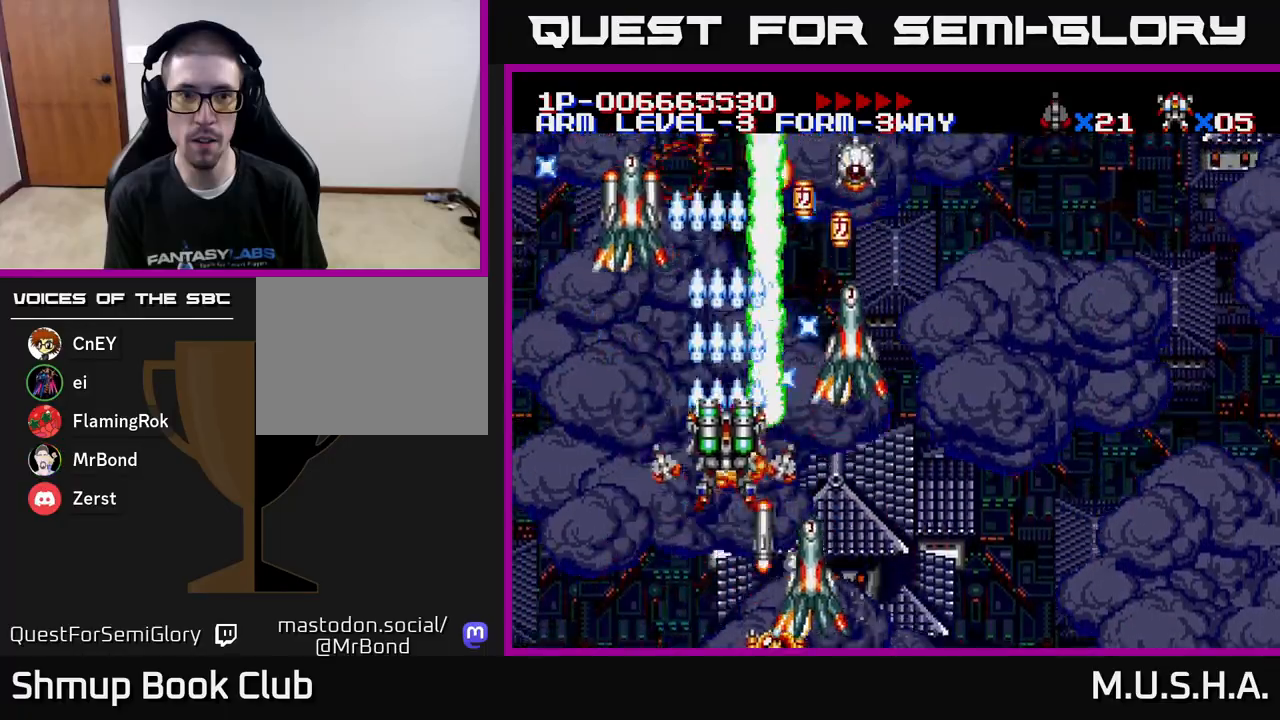
{"buttons": ["X", "Y"], "right_stick": "center", "events": [[33, "DPAD_RIGHT", "down"], [100, "DPAD_UP", "up"], [283, "DPAD_RIGHT", "up"], [350, "DPAD_DOWN", "down"], [467, "DPAD_DOWN", "up"]]}
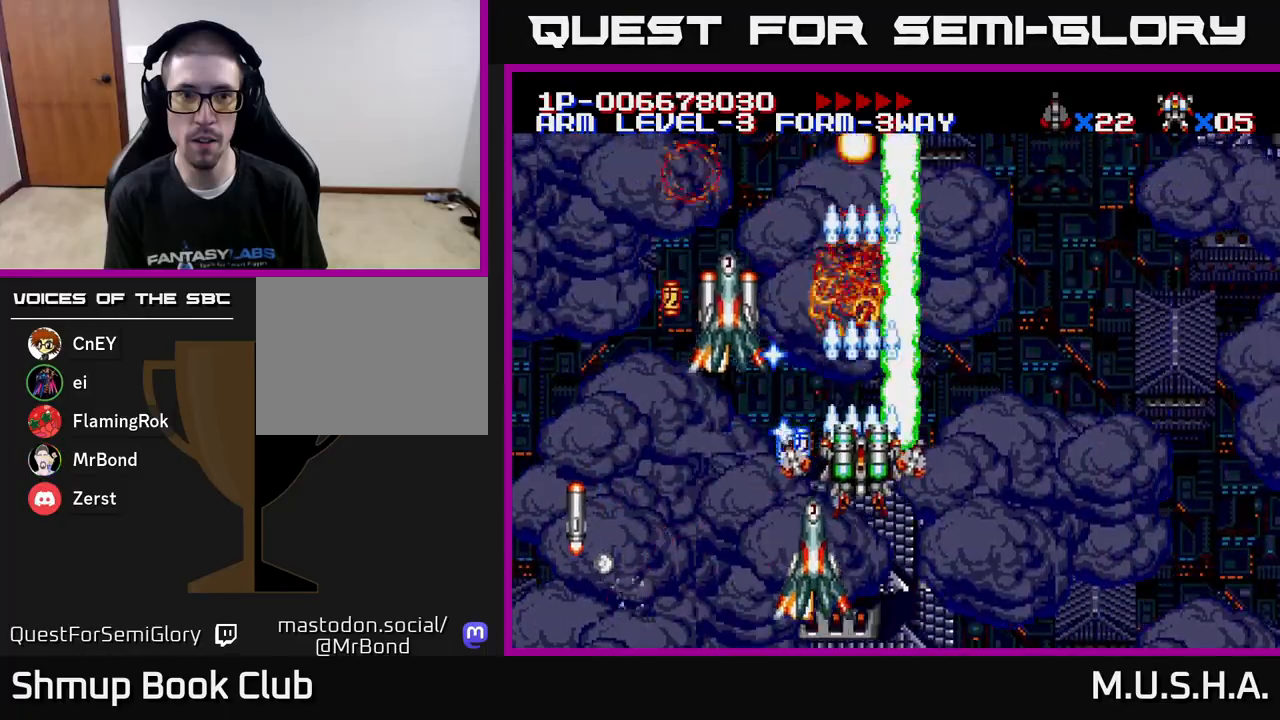
{"buttons": ["X", "Y", "DPAD_DOWN"], "right_stick": "center", "events": [[17, "DPAD_LEFT", "down"], [133, "DPAD_DOWN", "down"], [200, "DPAD_DOWN", "up"], [333, "DPAD_DOWN", "down"], [333, "DPAD_LEFT", "up"], [383, "DPAD_RIGHT", "down"], [467, "DPAD_RIGHT", "up"]]}
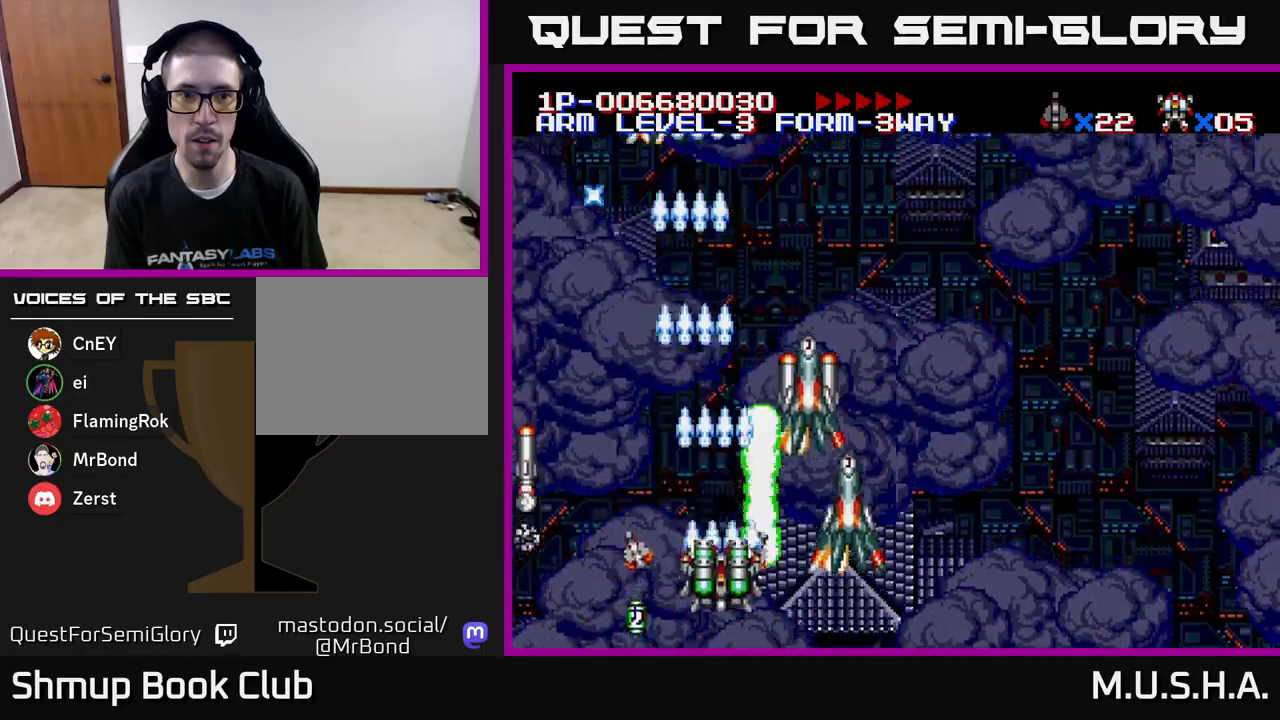
{"buttons": ["X", "Y", "DPAD_DOWN", "DPAD_RIGHT"], "right_stick": "center", "events": [[167, "DPAD_RIGHT", "down"]]}
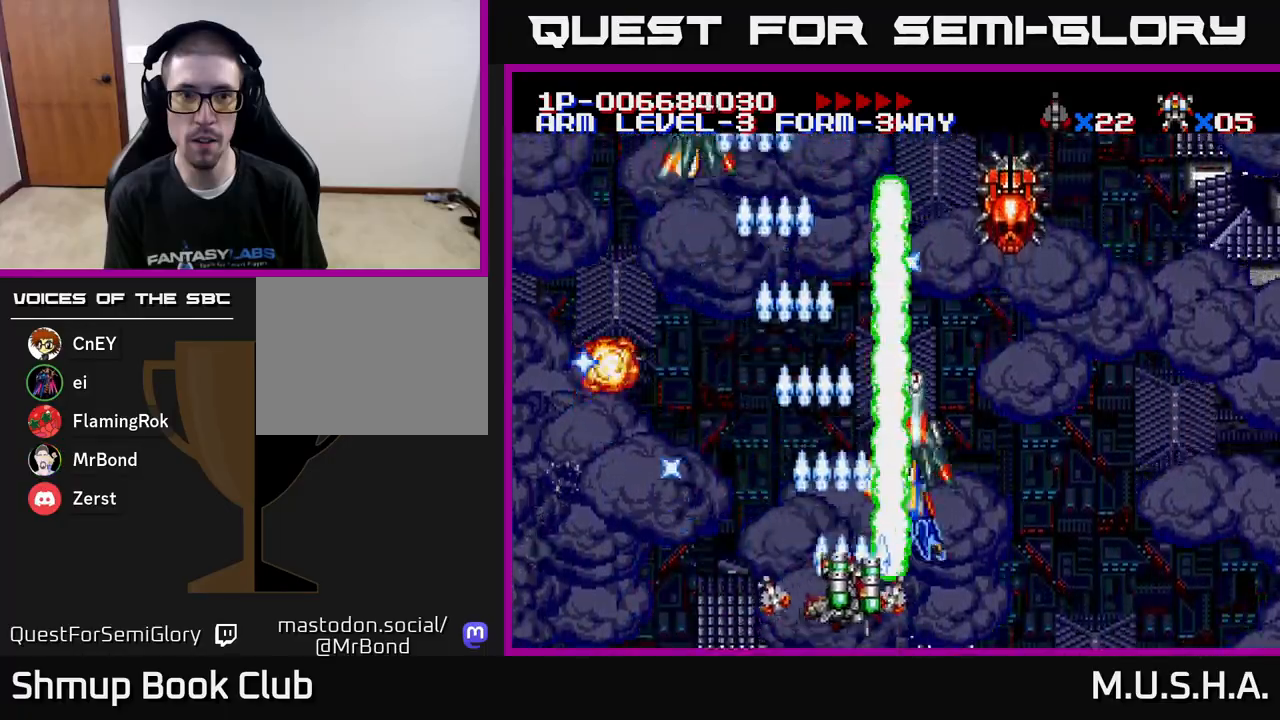
{"buttons": ["X", "Y", "DPAD_LEFT"], "right_stick": "center", "events": [[450, "DPAD_DOWN", "up"], [450, "DPAD_RIGHT", "up"], [483, "DPAD_LEFT", "down"]]}
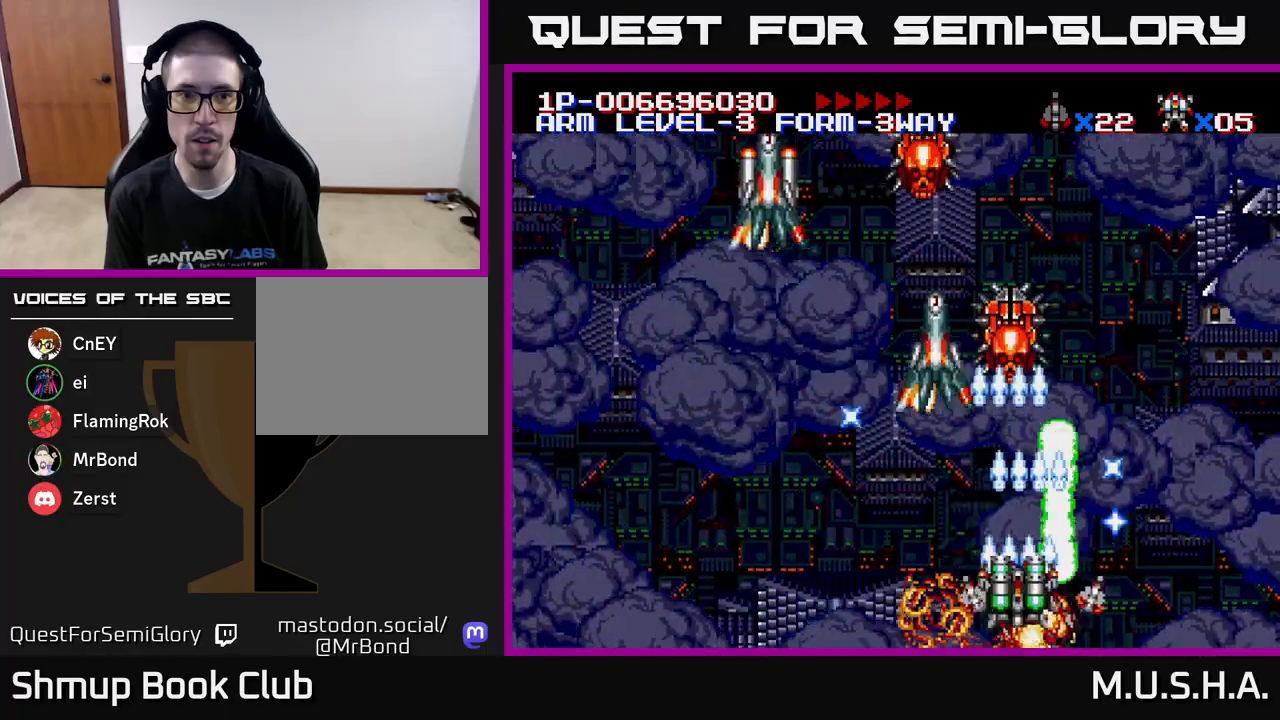
{"buttons": ["X", "Y", "DPAD_UP", "DPAD_LEFT"], "right_stick": "center", "events": [[100, "DPAD_UP", "down"], [200, "DPAD_LEFT", "up"], [217, "DPAD_LEFT", "down"], [233, "DPAD_LEFT", "up"], [233, "DPAD_UP", "up"], [433, "DPAD_LEFT", "down"], [500, "DPAD_UP", "down"]]}
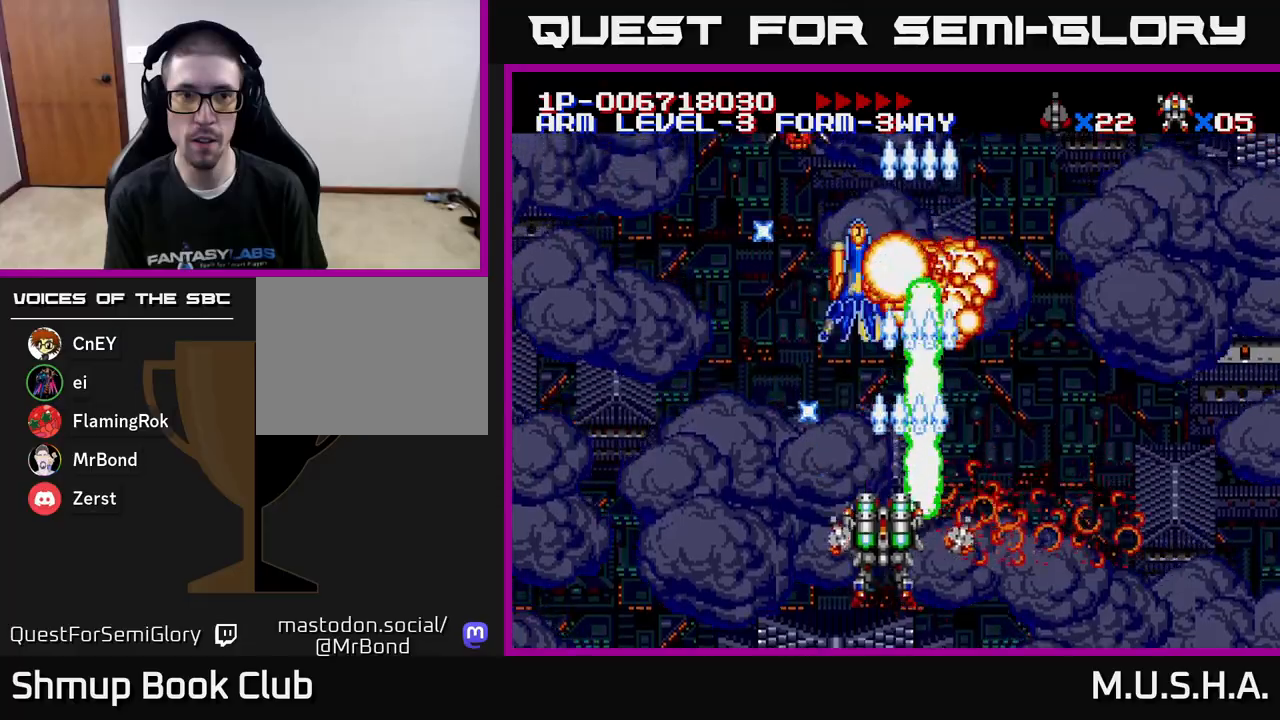
{"buttons": ["X", "Y", "DPAD_LEFT"], "right_stick": "center", "events": [[50, "DPAD_LEFT", "up"], [67, "DPAD_UP", "up"], [83, "DPAD_UP", "down"], [100, "DPAD_RIGHT", "down"], [117, "DPAD_UP", "up"], [183, "DPAD_RIGHT", "up"], [467, "DPAD_LEFT", "down"]]}
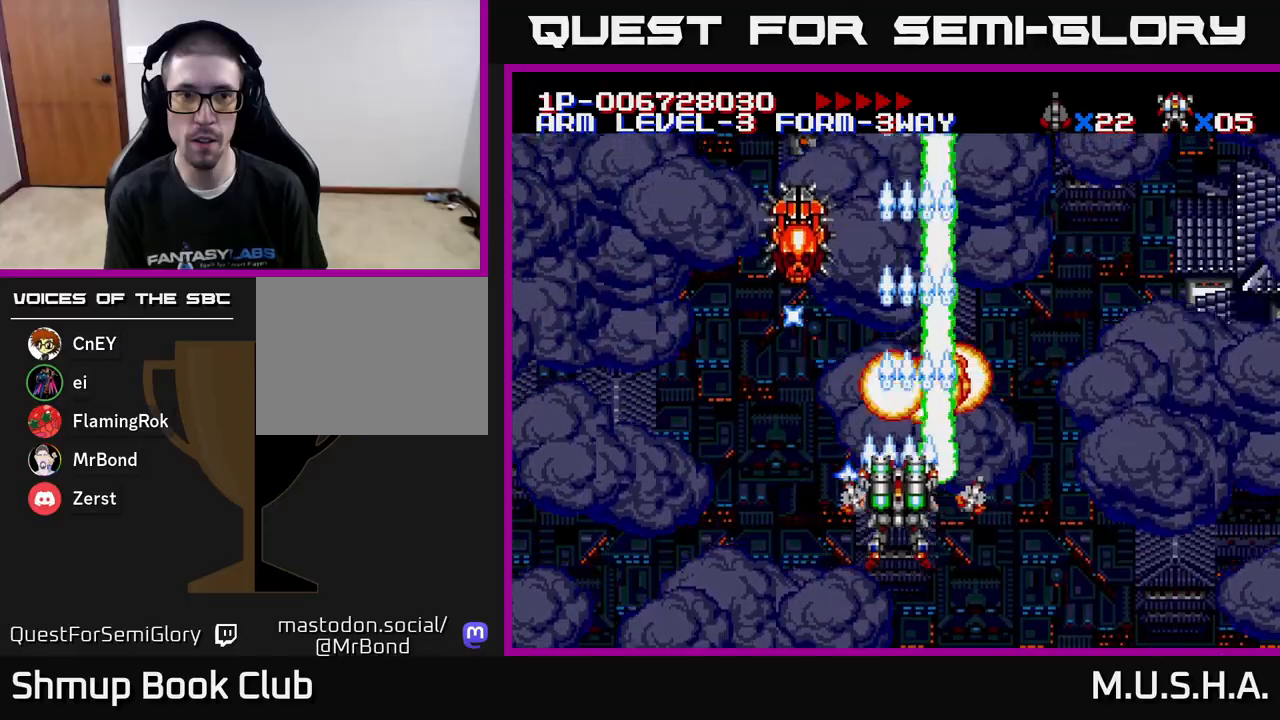
{"buttons": ["X", "Y", "DPAD_DOWN"], "right_stick": "center", "events": [[83, "DPAD_UP", "down"], [200, "DPAD_LEFT", "up"], [200, "DPAD_UP", "up"], [450, "DPAD_DOWN", "down"]]}
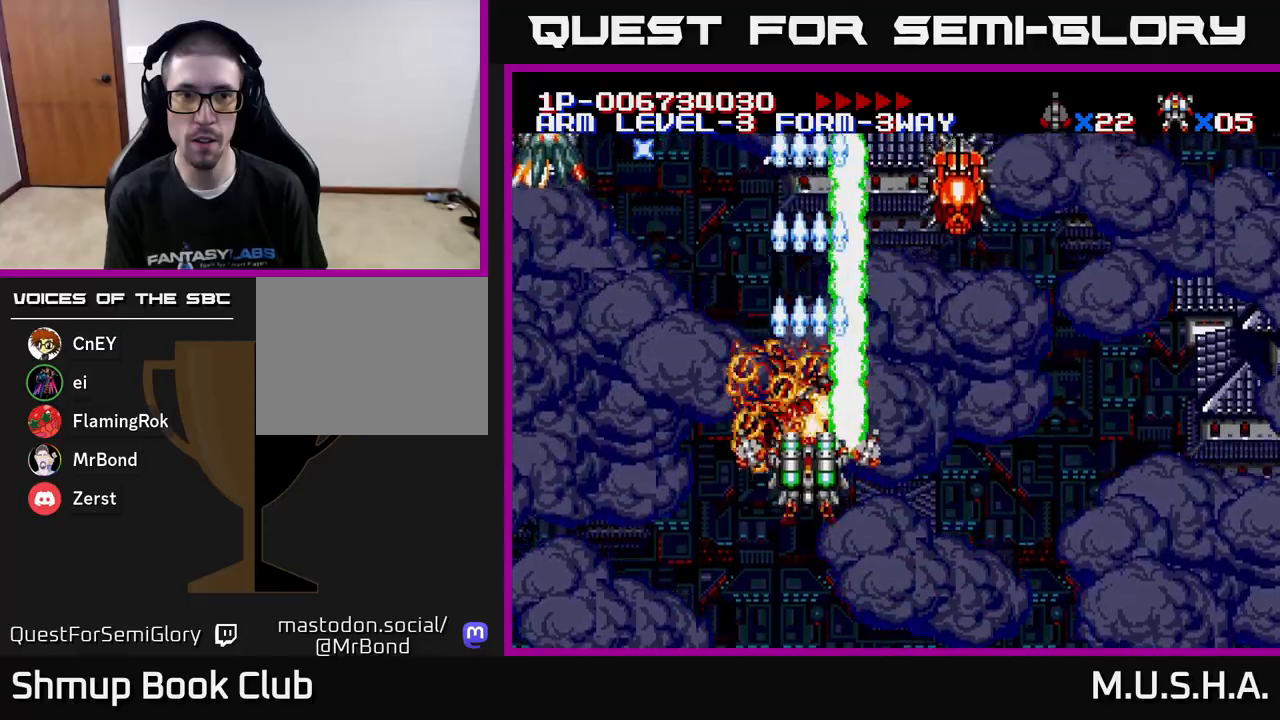
{"buttons": ["X", "Y", "DPAD_RIGHT"], "right_stick": "center", "events": [[117, "DPAD_DOWN", "up"], [133, "DPAD_LEFT", "down"], [250, "DPAD_LEFT", "up"], [333, "DPAD_RIGHT", "down"]]}
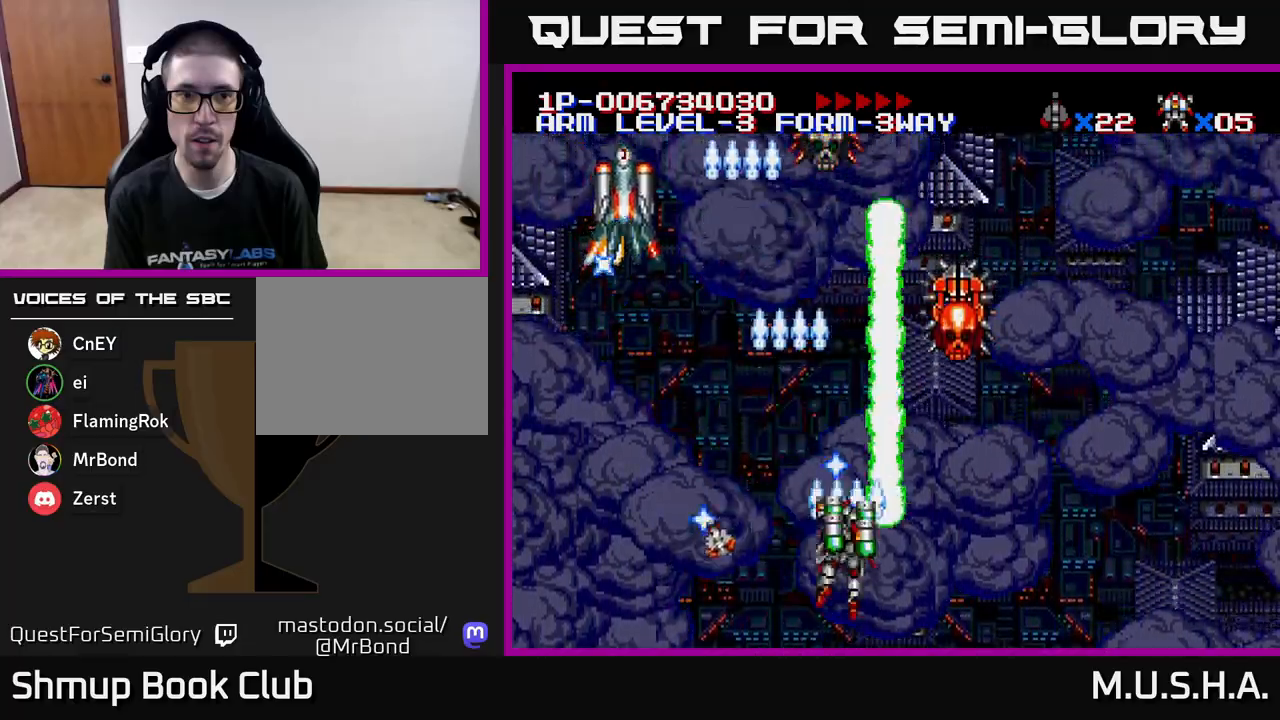
{"buttons": ["X", "Y", "DPAD_LEFT"], "right_stick": "center", "events": [[233, "DPAD_RIGHT", "up"], [267, "DPAD_LEFT", "down"]]}
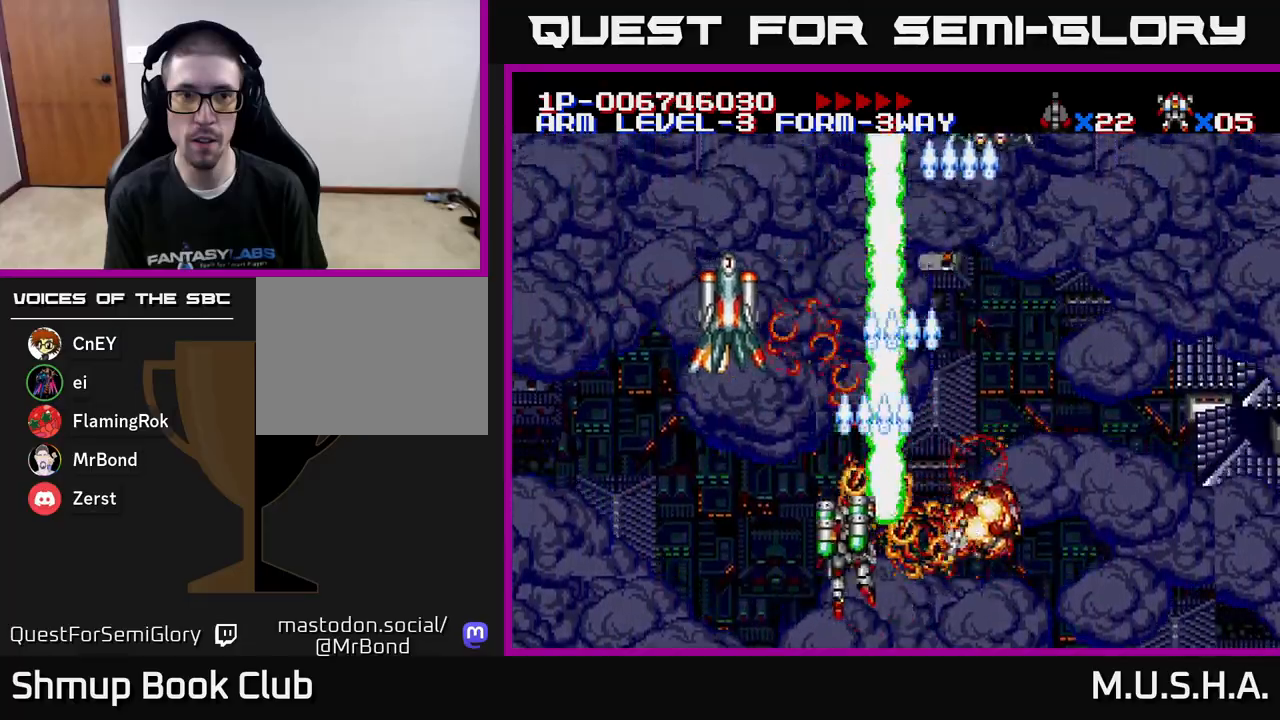
{"buttons": ["X", "Y"], "right_stick": "center", "events": [[17, "DPAD_UP", "down"], [100, "DPAD_LEFT", "up"], [150, "DPAD_UP", "up"], [300, "DPAD_DOWN", "down"], [433, "DPAD_DOWN", "up"]]}
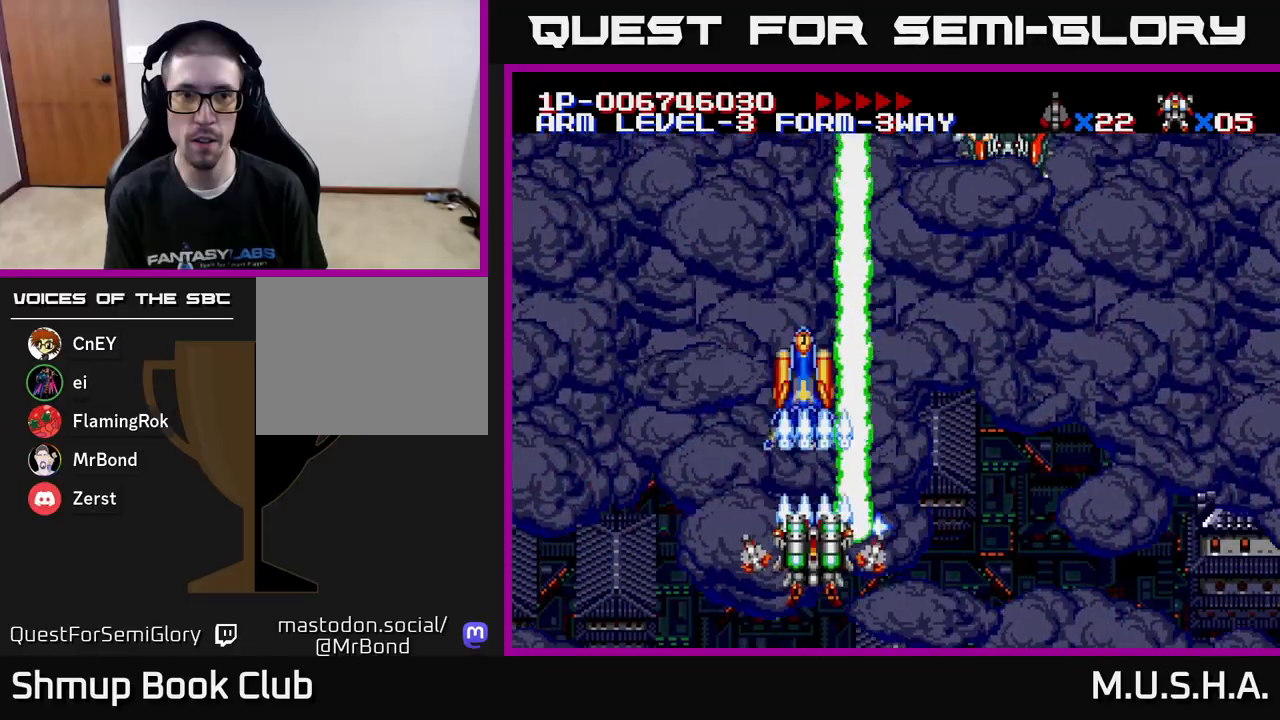
{"buttons": ["X", "Y", "DPAD_RIGHT"], "right_stick": "center", "events": [[83, "DPAD_RIGHT", "down"], [283, "DPAD_RIGHT", "up"], [300, "DPAD_UP", "down"], [433, "DPAD_UP", "up"], [467, "DPAD_RIGHT", "down"]]}
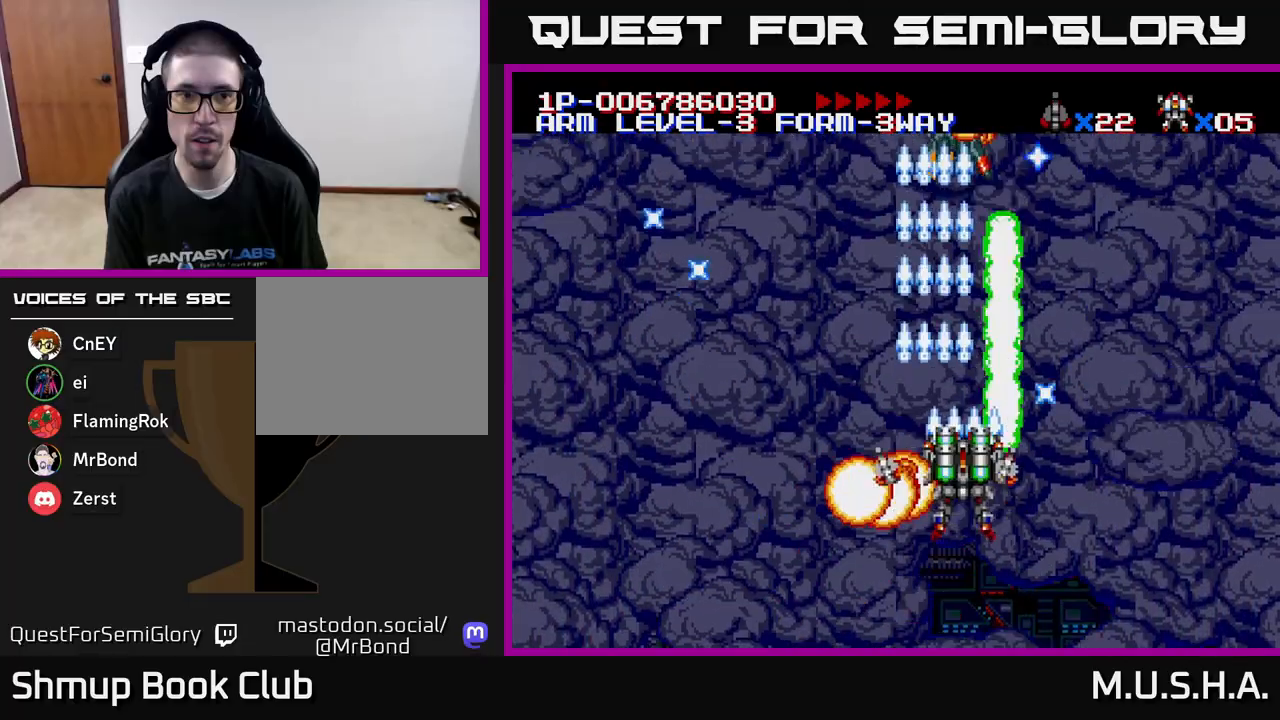
{"buttons": ["X", "Y", "DPAD_LEFT"], "right_stick": "center", "events": [[17, "DPAD_DOWN", "down"], [183, "DPAD_DOWN", "up"], [183, "DPAD_RIGHT", "up"], [233, "DPAD_LEFT", "down"], [233, "DPAD_UP", "down"], [500, "DPAD_UP", "up"]]}
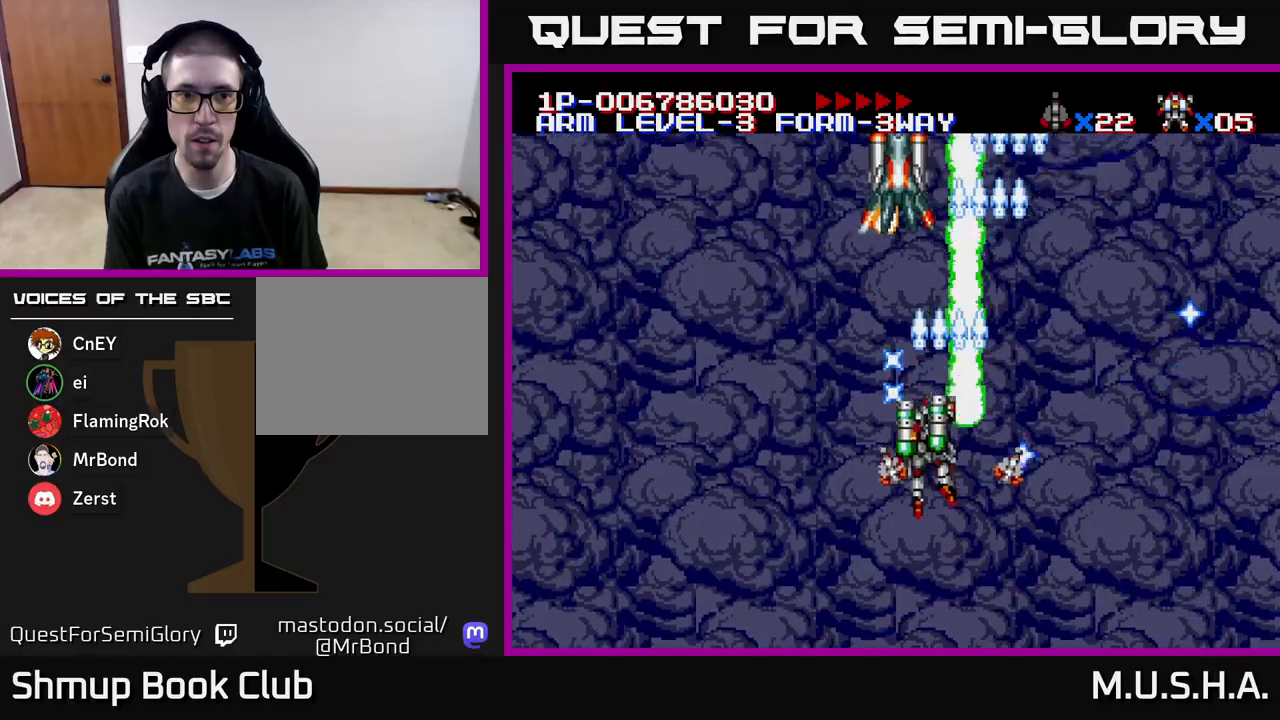
{"buttons": ["X", "Y"], "right_stick": "center", "events": [[17, "DPAD_LEFT", "up"], [67, "DPAD_DOWN", "down"], [133, "DPAD_DOWN", "up"], [150, "DPAD_LEFT", "down"], [317, "DPAD_LEFT", "up"]]}
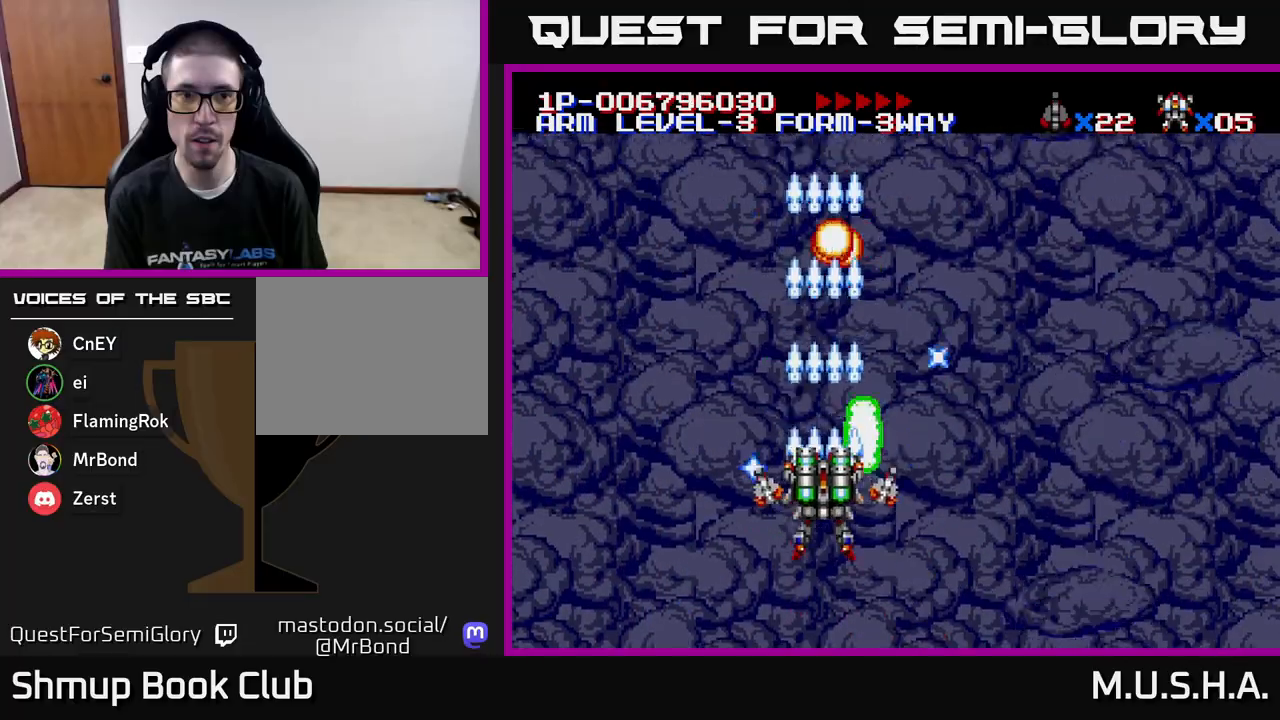
{"buttons": ["X", "Y"], "right_stick": "center", "events": []}
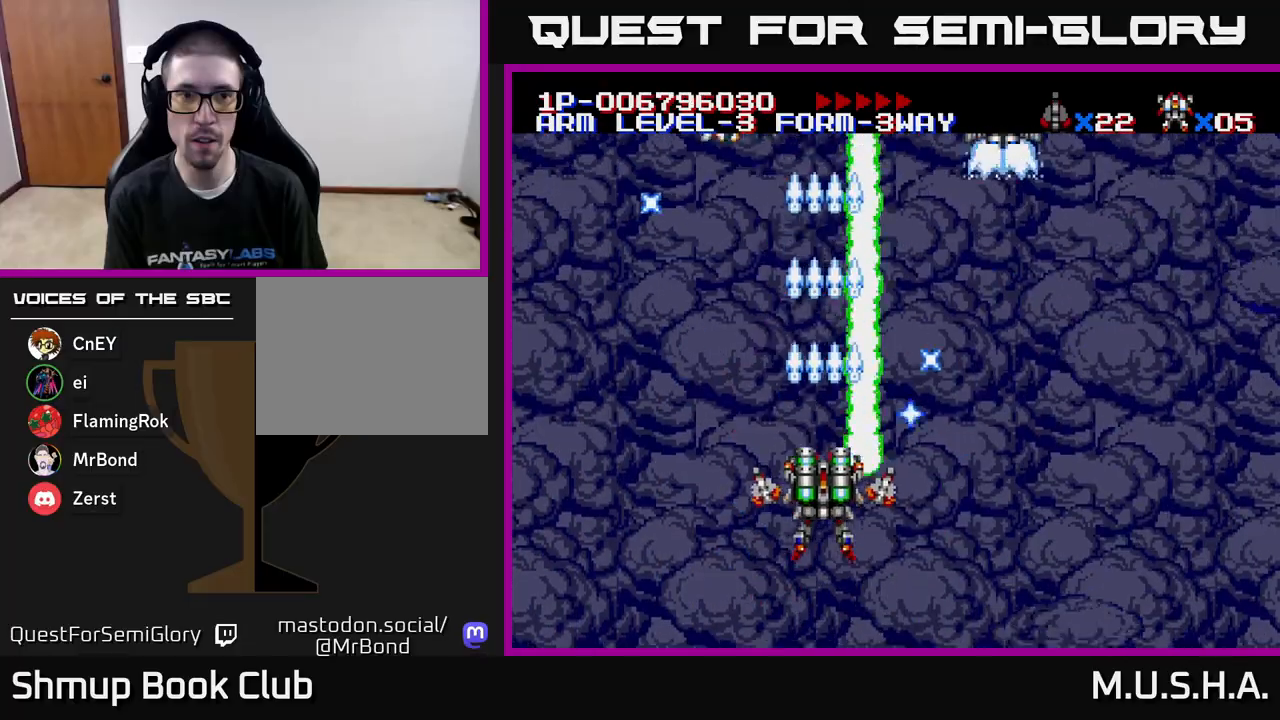
{"buttons": ["X", "Y", "DPAD_LEFT"], "right_stick": "center", "events": [[150, "DPAD_UP", "down"], [200, "DPAD_RIGHT", "down"], [267, "DPAD_UP", "up"], [417, "DPAD_RIGHT", "up"], [467, "DPAD_LEFT", "down"]]}
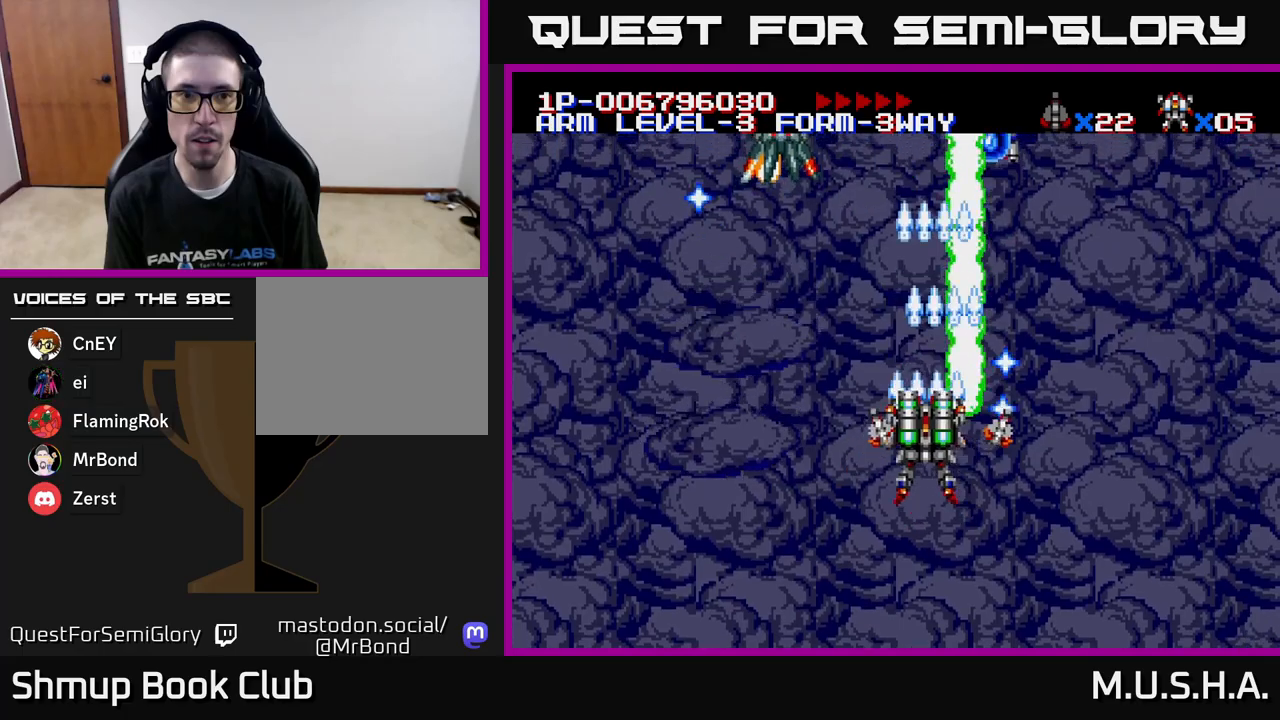
{"buttons": ["X", "Y"], "right_stick": "center", "events": [[250, "DPAD_DOWN", "down"], [250, "DPAD_LEFT", "up"], [300, "DPAD_RIGHT", "down"], [333, "DPAD_DOWN", "up"], [417, "DPAD_RIGHT", "up"]]}
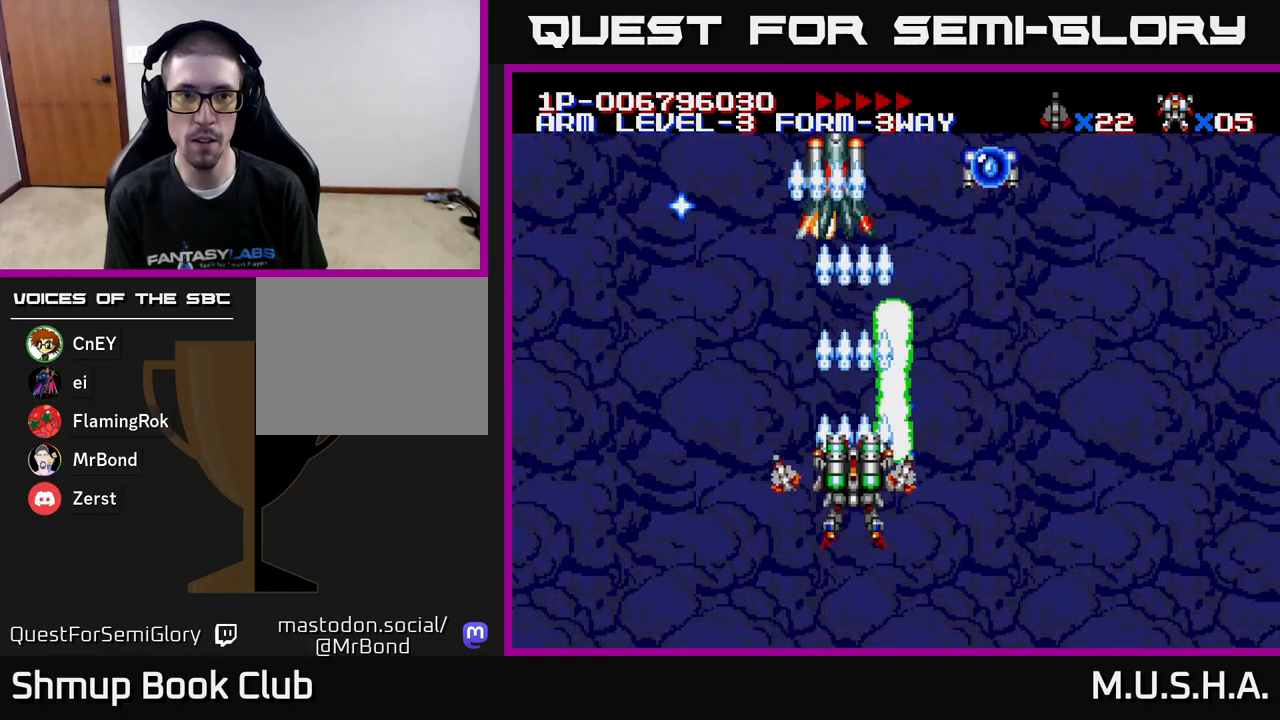
{"buttons": ["X", "Y", "DPAD_RIGHT"], "right_stick": "center", "events": [[467, "DPAD_RIGHT", "down"]]}
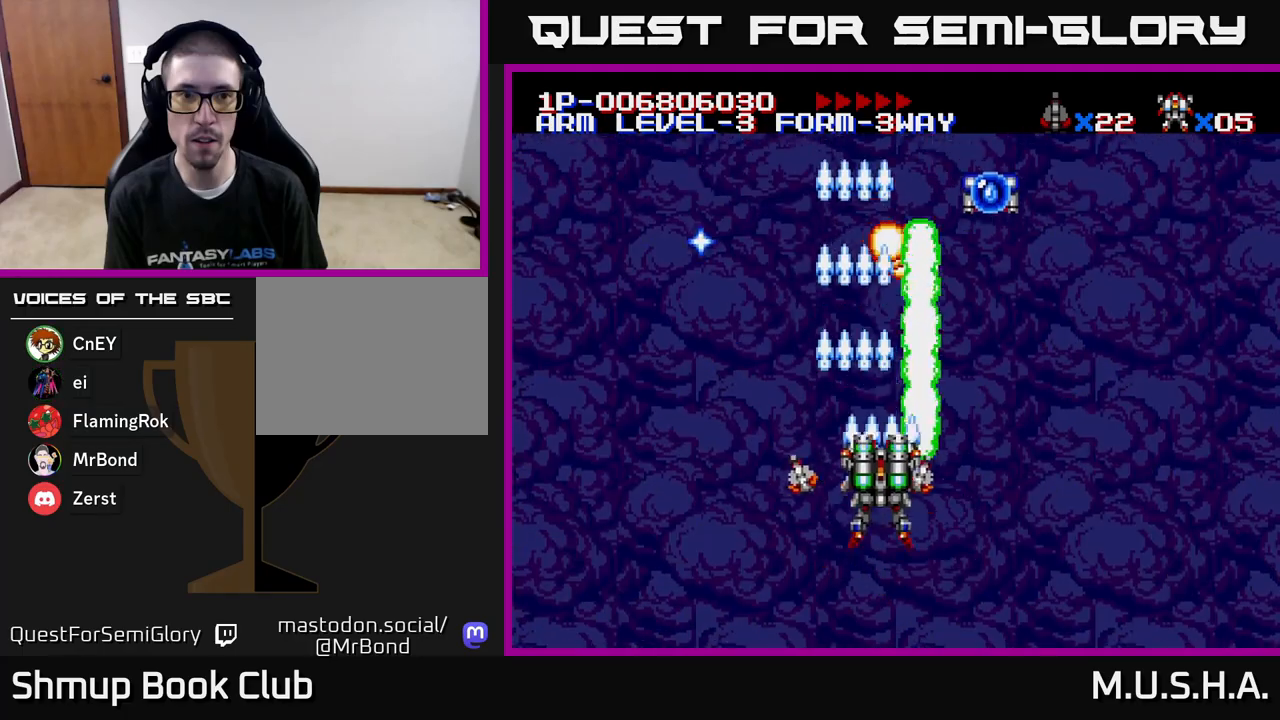
{"buttons": ["X", "Y"], "right_stick": "center", "events": [[83, "DPAD_RIGHT", "up"]]}
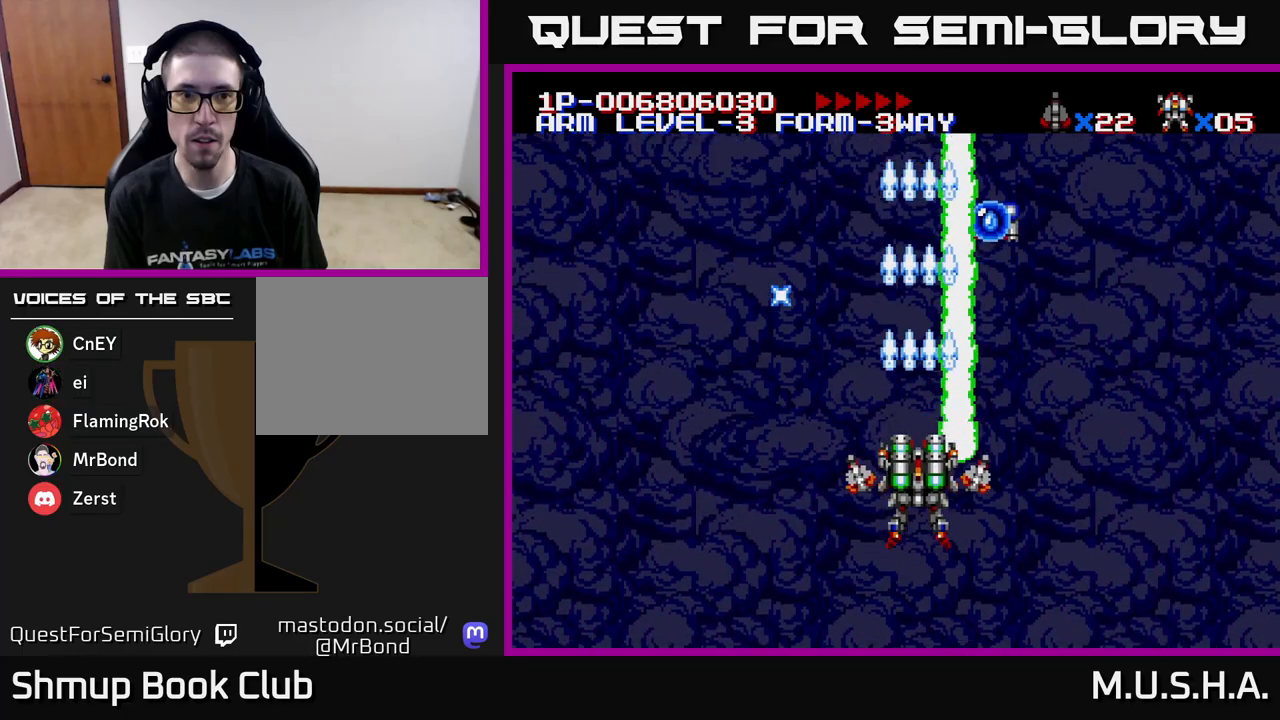
{"buttons": ["X", "Y"], "right_stick": "center", "events": []}
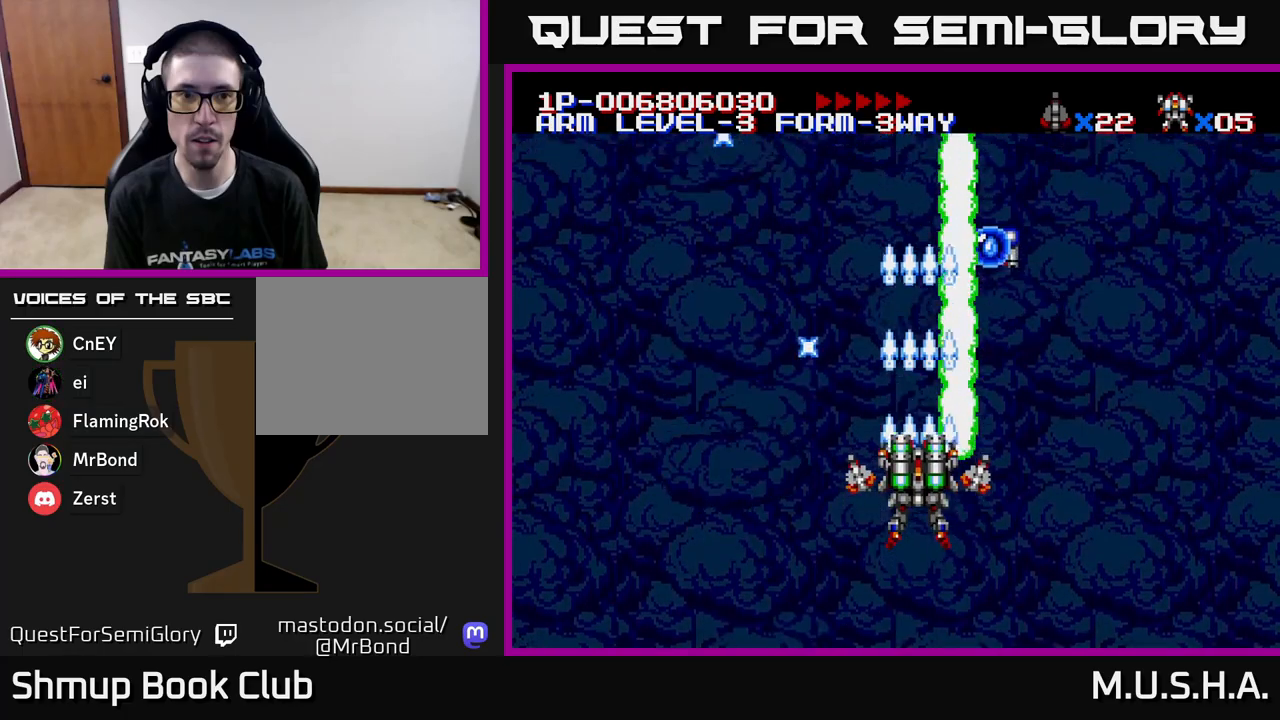
{"buttons": ["X", "Y"], "right_stick": "center", "events": []}
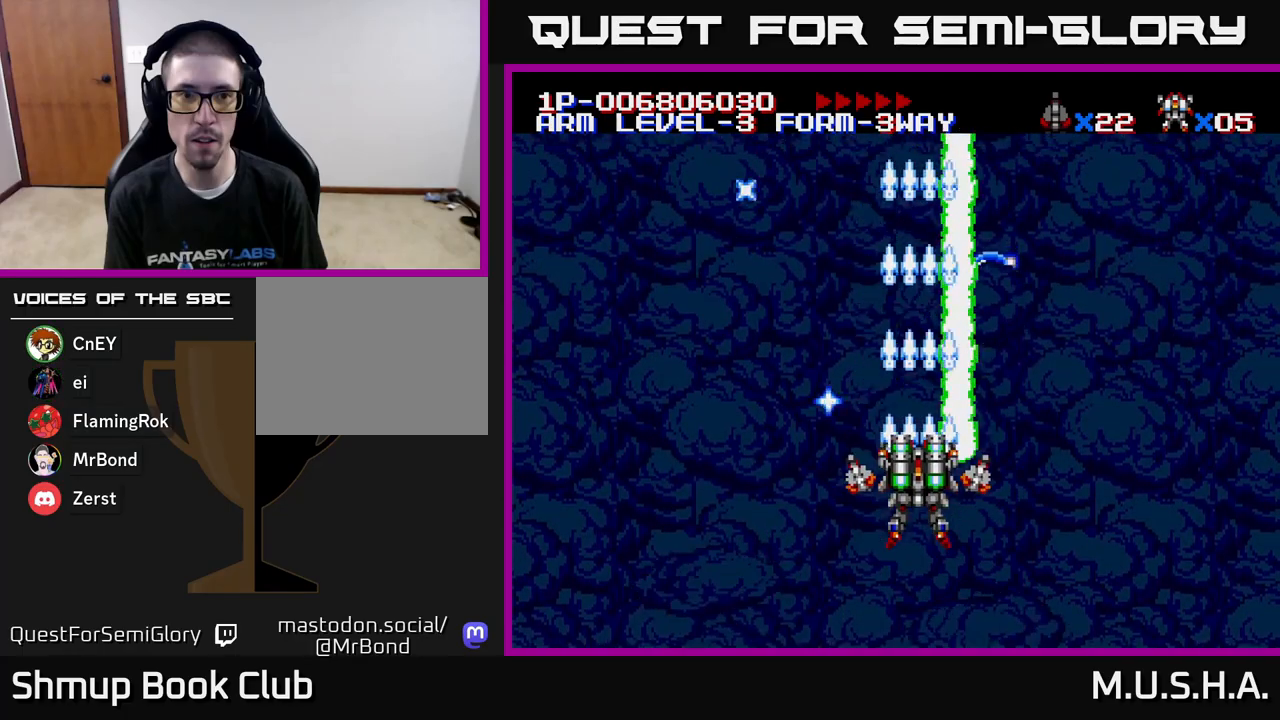
{"buttons": ["Y"], "right_stick": "center", "events": [[500, "X", "up"]]}
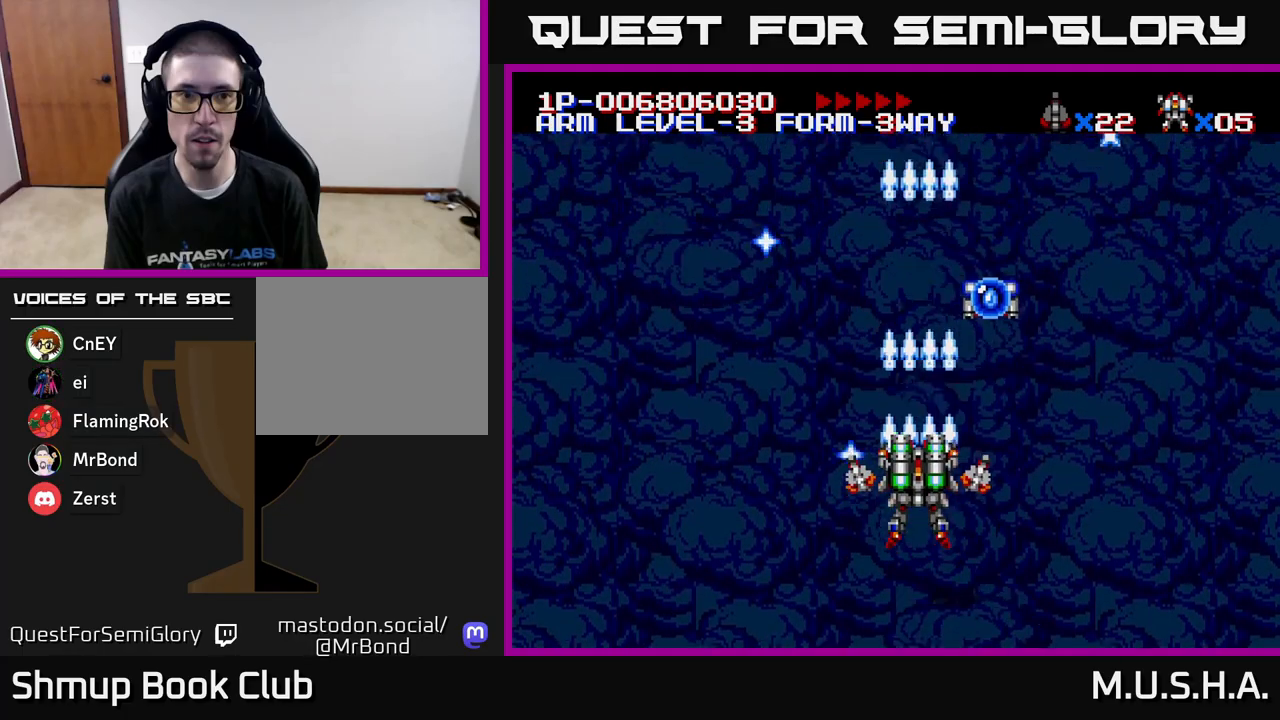
{"buttons": ["X", "Y"], "right_stick": "center", "events": [[283, "X", "down"]]}
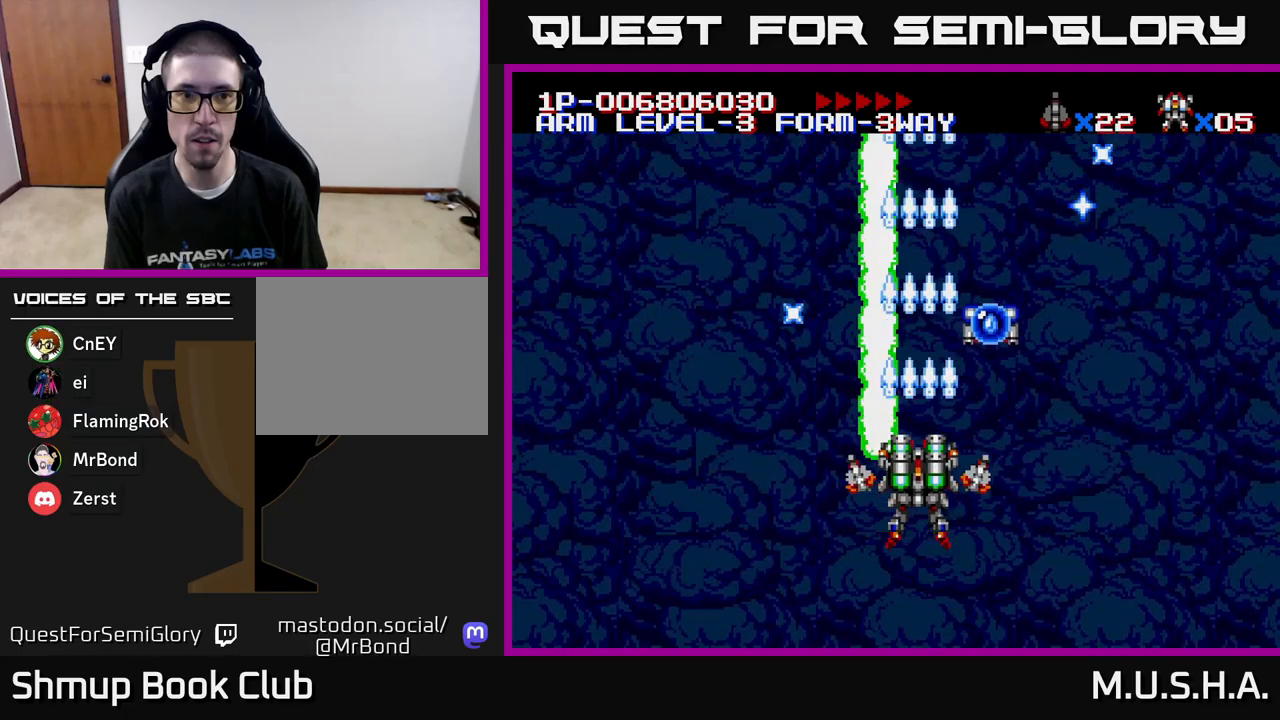
{"buttons": ["X", "Y"], "right_stick": "center", "events": [[50, "DPAD_LEFT", "down"], [183, "DPAD_DOWN", "down"], [183, "DPAD_LEFT", "up"], [317, "DPAD_DOWN", "up"]]}
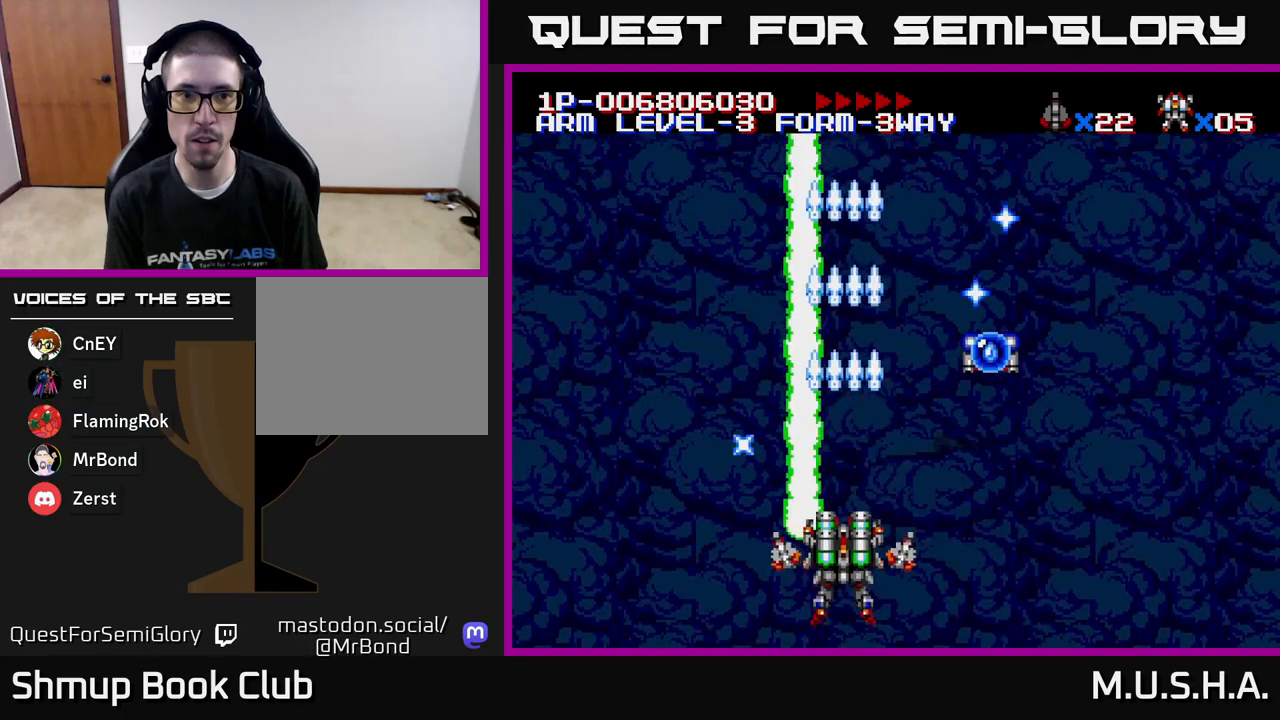
{"buttons": ["X"], "right_stick": "center", "events": [[33, "DPAD_RIGHT", "down"], [117, "DPAD_RIGHT", "up"], [433, "Y", "up"]]}
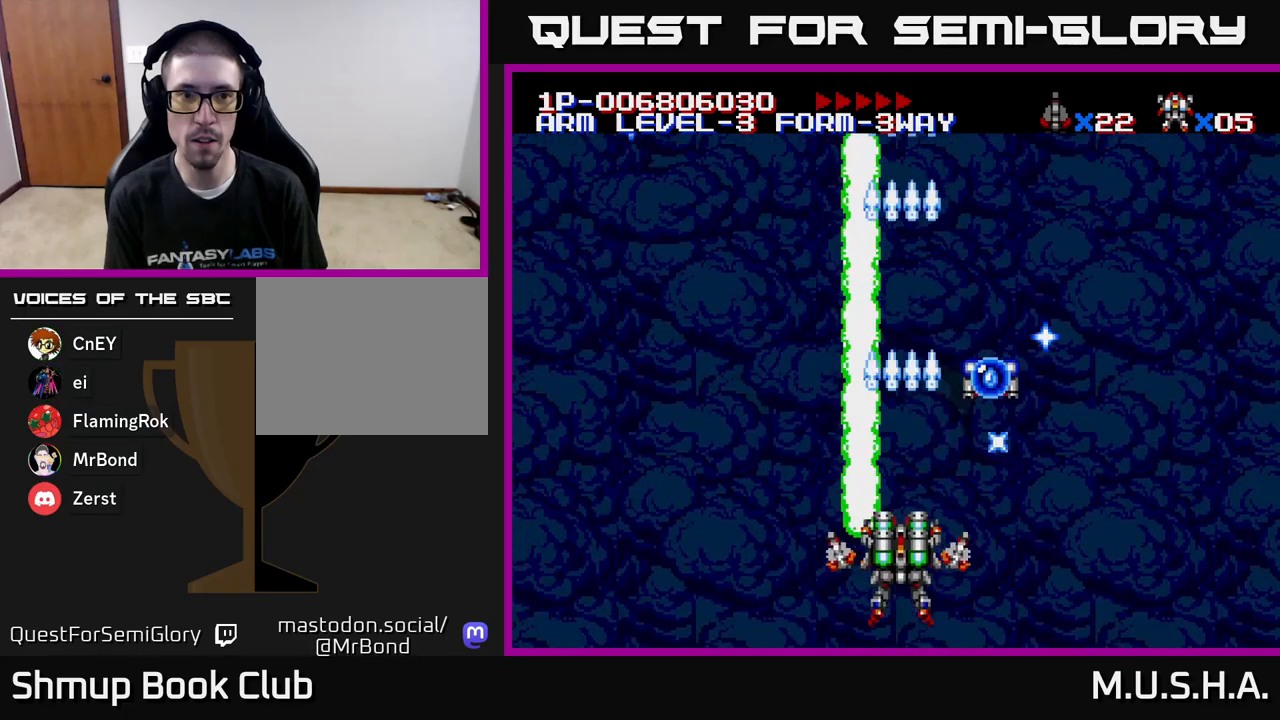
{"buttons": ["X", "Y"], "right_stick": "center", "events": [[267, "Y", "down"]]}
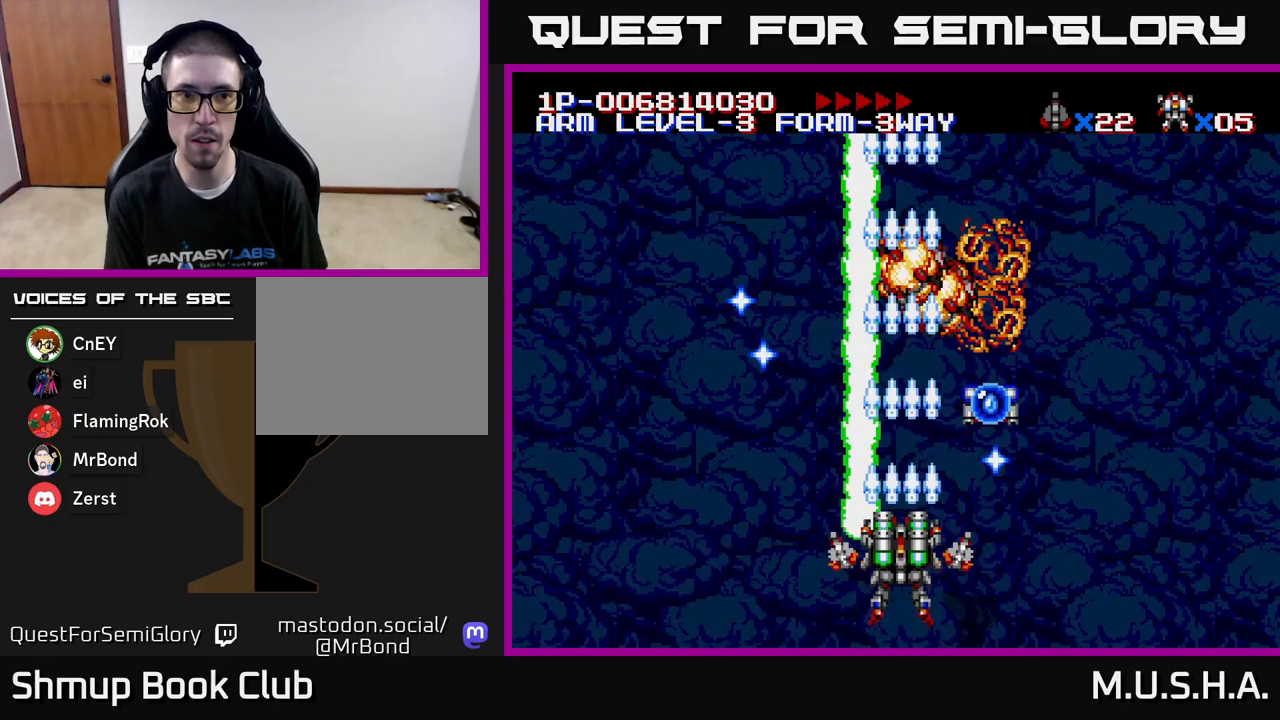
{"buttons": ["X", "Y"], "right_stick": "center", "events": [[50, "DPAD_RIGHT", "down"], [100, "DPAD_RIGHT", "up"], [167, "DPAD_LEFT", "down"], [417, "DPAD_LEFT", "up"]]}
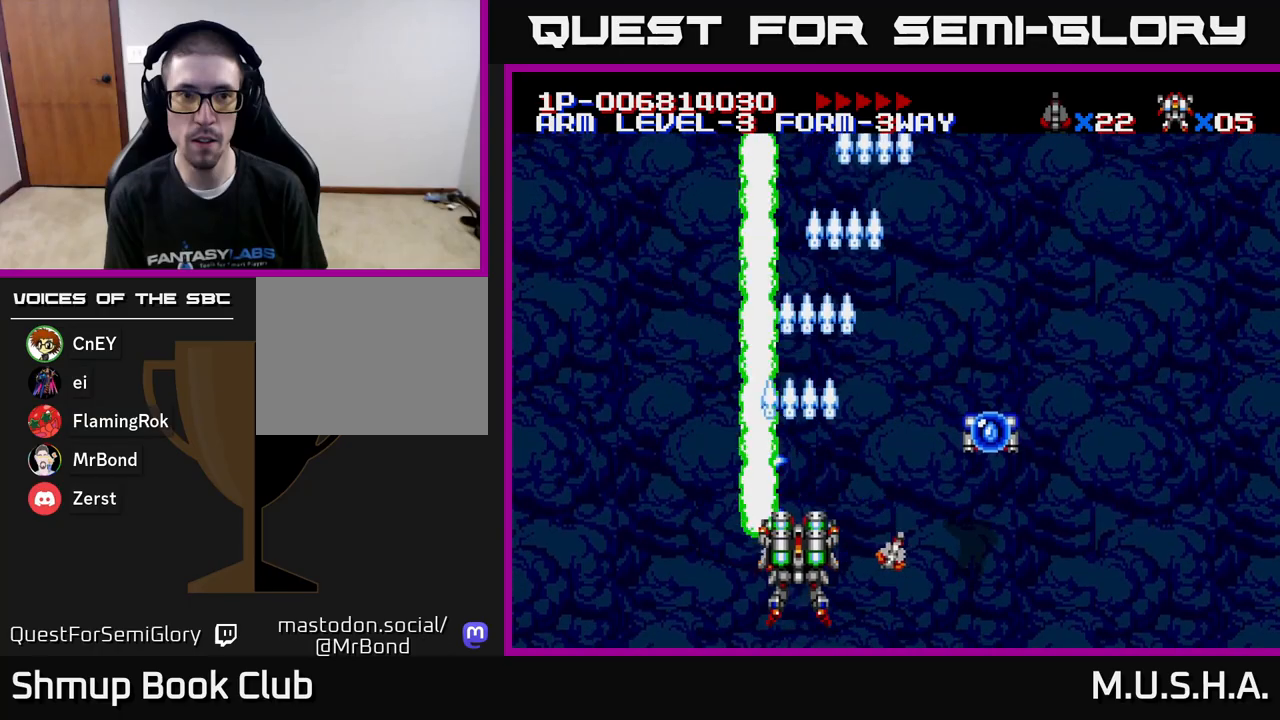
{"buttons": ["X", "Y", "DPAD_UP"], "right_stick": "center", "events": [[367, "DPAD_RIGHT", "down"], [500, "DPAD_RIGHT", "up"], [500, "DPAD_UP", "down"]]}